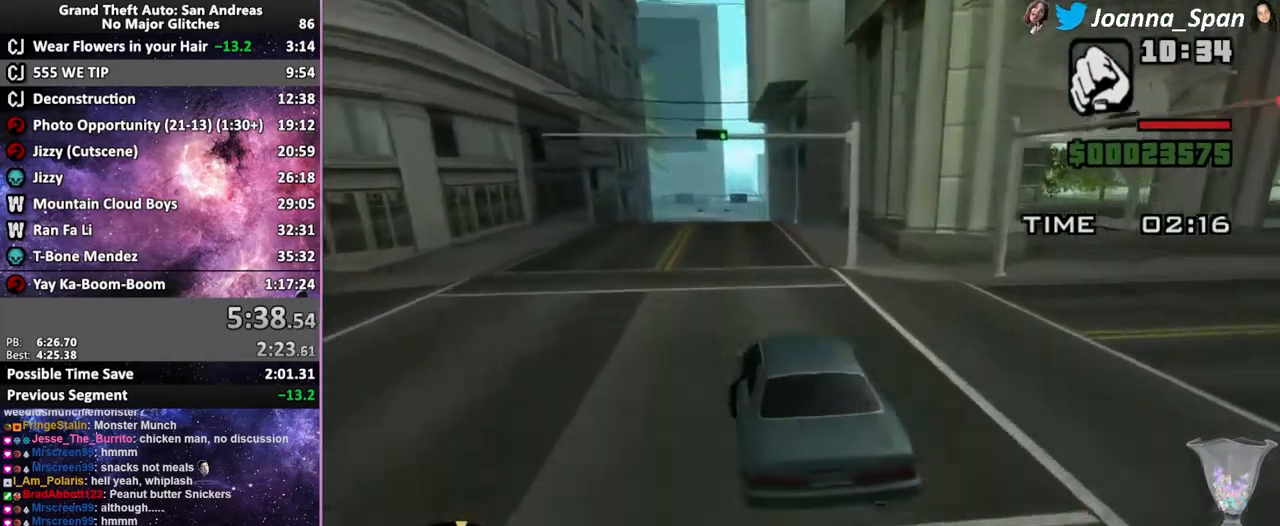
Gameplay with keyboard and mouse; each line is a JSON object with the keys and mouse buttons held at the frame after it. "events" lists presses ("down") and releases ("up") of ".", "/", "0", "1", "2", "3", "4", "5", "6", "7", "8", "9", "a", "alt_l", "alt_r", "b", "backslash", "backspace", "c", "caps_lock", "comma", "ctrl_l", "ctrl_r", "d", "down", "e", "equals", "escape", "f", "f1", "f10", "f11", "f12", "f2", "f3", "f4", "f6", "f7", "f8", "f9", "g", "h", "i", "j", "k", "l", "lbracket", "left", "m", "minus", "n", "o", "p", "q", "quote", "r", "rbracket", "return", "right", "s", "semicolon", "shift_l", "shift_r", "space", "super", "t", "tab", "tilde", "u", "up", "v", "w", "x", "y", "z", "mouse_left", "mouse_wheel", "mouse_right", "mouse_mb4" and "mouse_mb5" between this image and that frame as [ms after this image, input, new state], when the widget could be followed in between. "mouse_left", "mouse_wheel", "mouse_right", "mouse_mb4", "mouse_mb5" = the "left", "wheel", "right", "mb4", "mb5" buttons of the "mouse" list. No other keys are recorded. "wheel" means that the mouse wheel is clicked or scrolled. Not read: f5 mouse_move.
{"keys": ["w"], "mouse": [], "events": []}
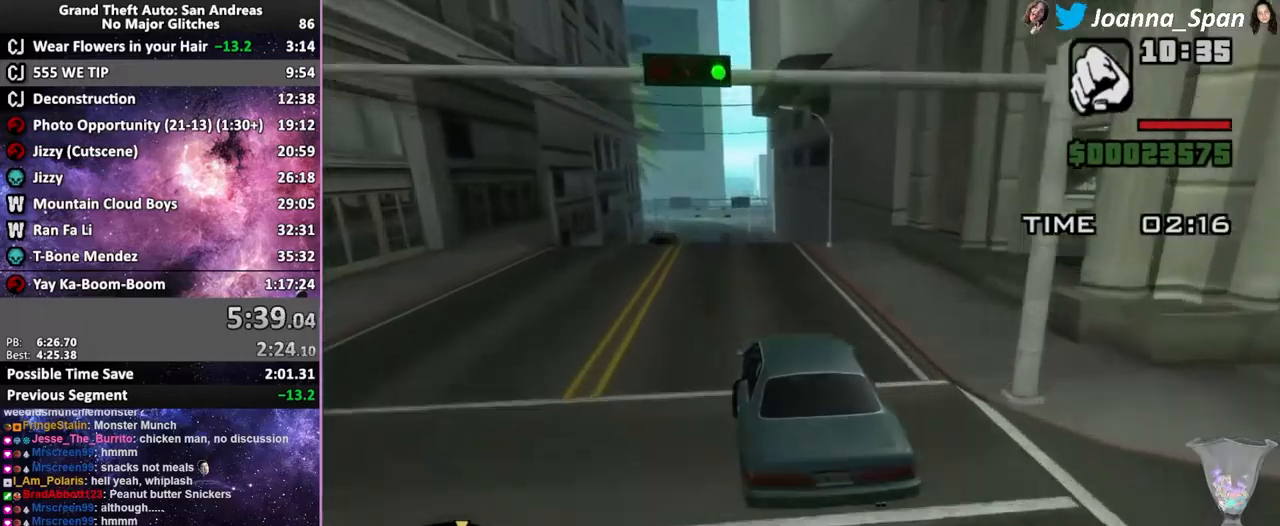
{"keys": ["w"], "mouse": [], "events": [[67, "a", "down"], [67, "f7", "down"], [150, "a", "up"], [150, "f7", "up"]]}
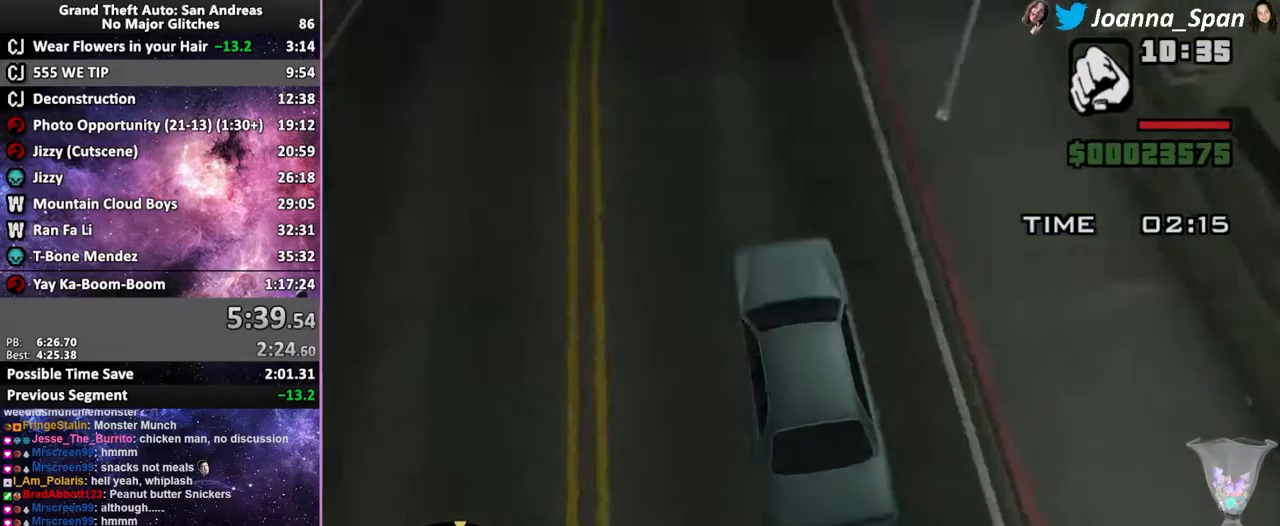
{"keys": ["w"], "mouse": [], "events": []}
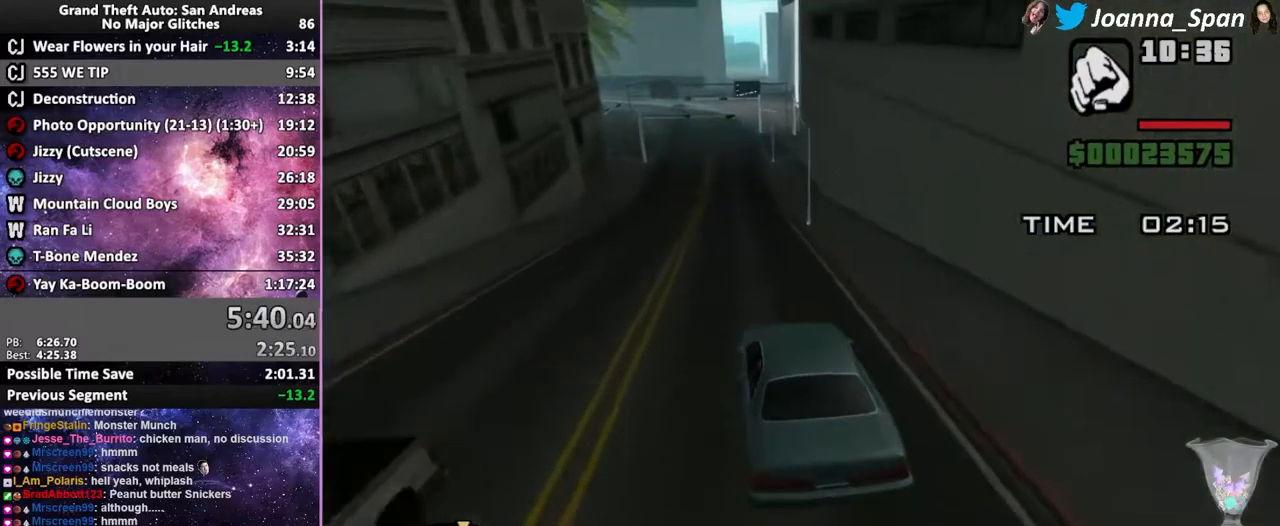
{"keys": ["w"], "mouse": [], "events": []}
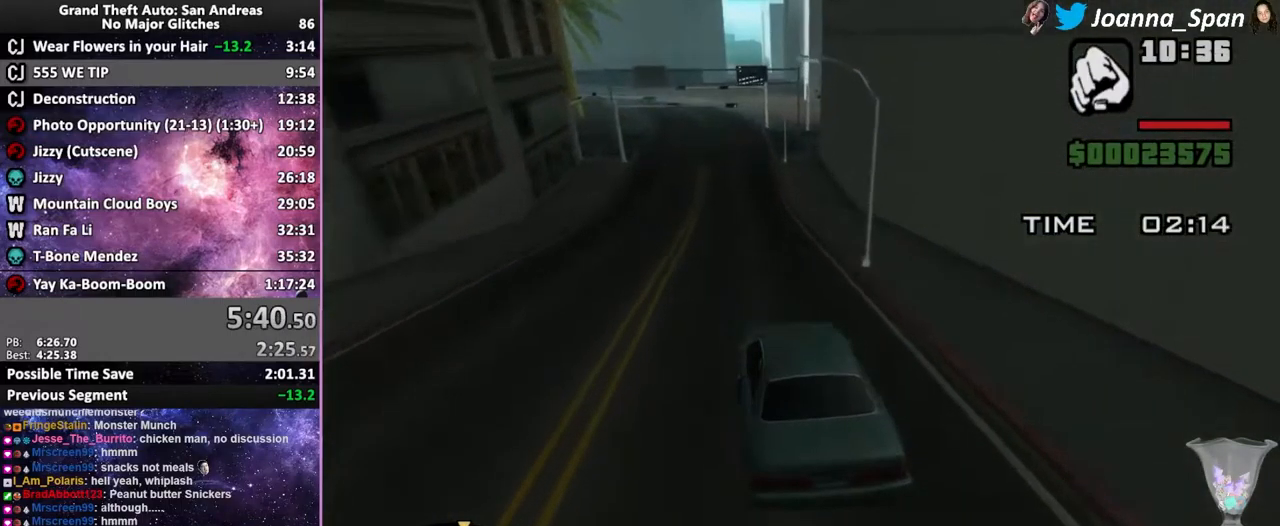
{"keys": ["w"], "mouse": [], "events": []}
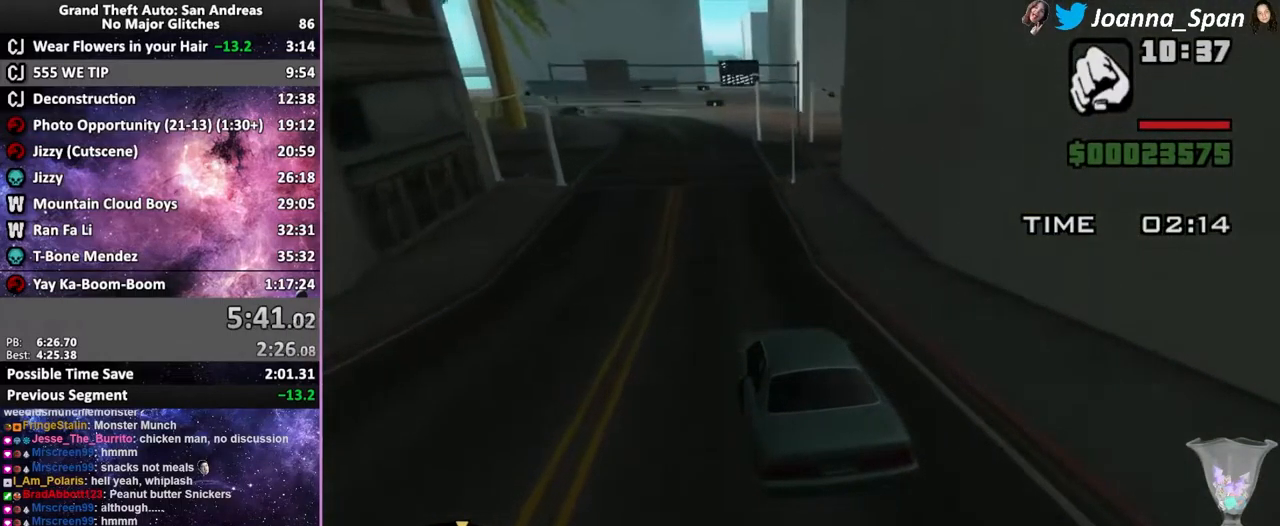
{"keys": ["w"], "mouse": [], "events": [[133, "d", "down"], [133, "f8", "down"], [250, "d", "up"], [250, "f8", "up"]]}
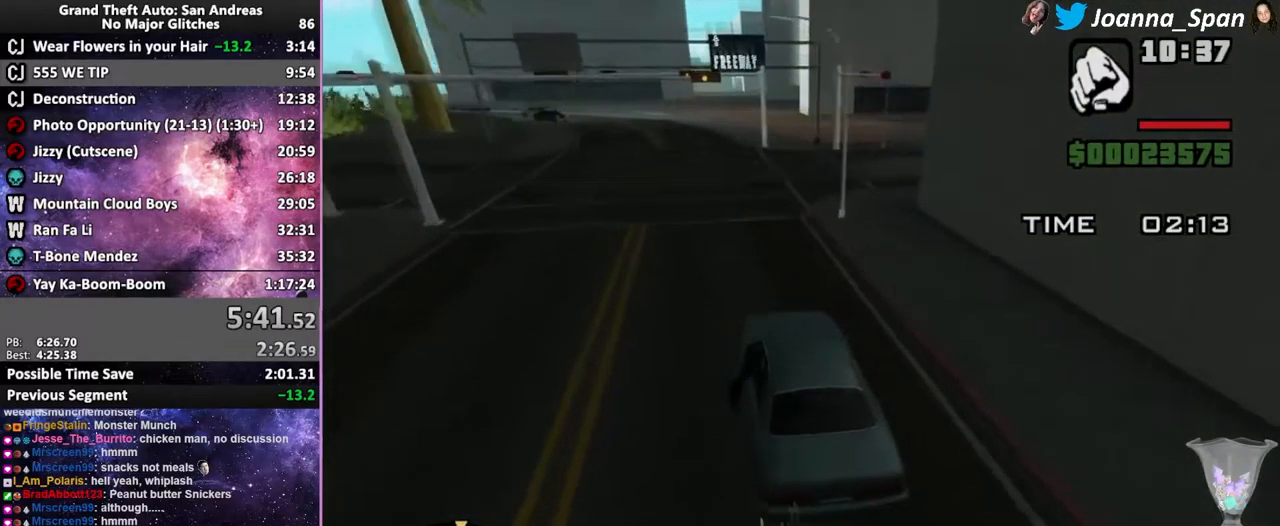
{"keys": ["w"], "mouse": [], "events": []}
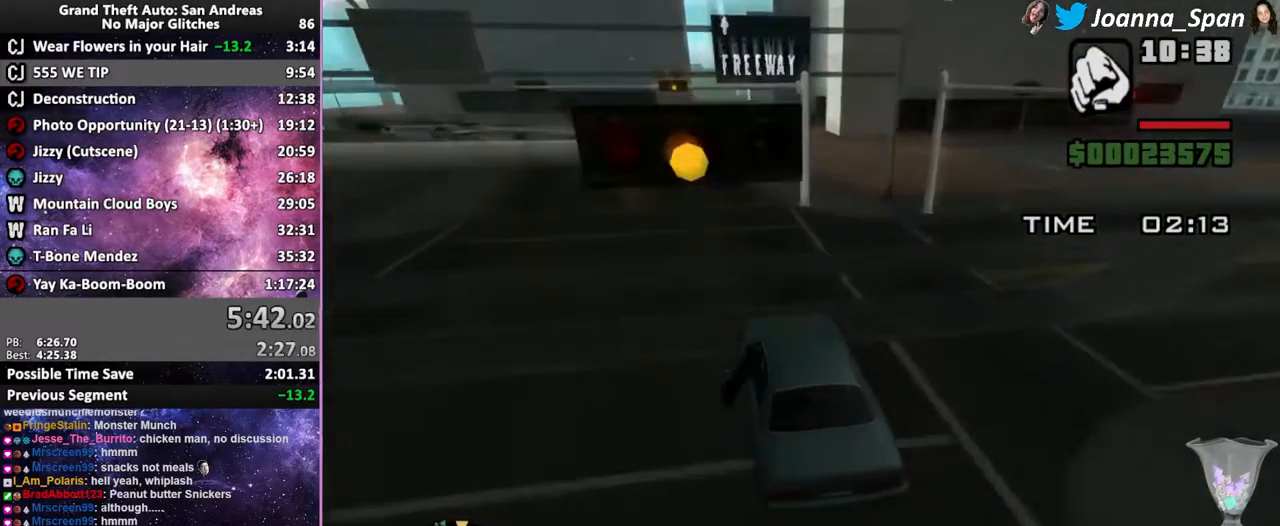
{"keys": ["w"], "mouse": [], "events": []}
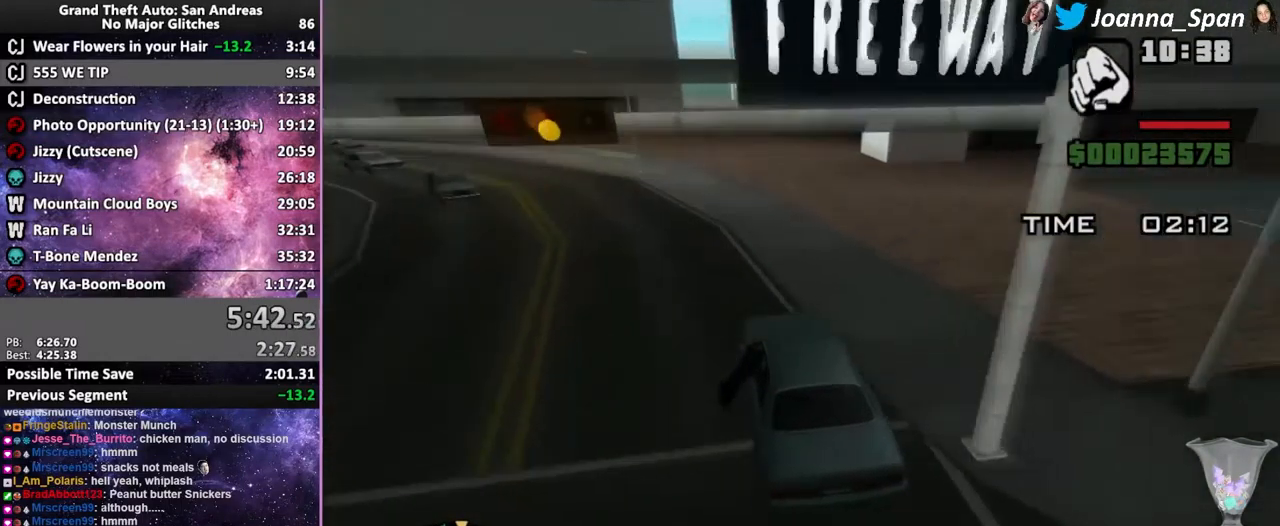
{"keys": ["w"], "mouse": [], "events": []}
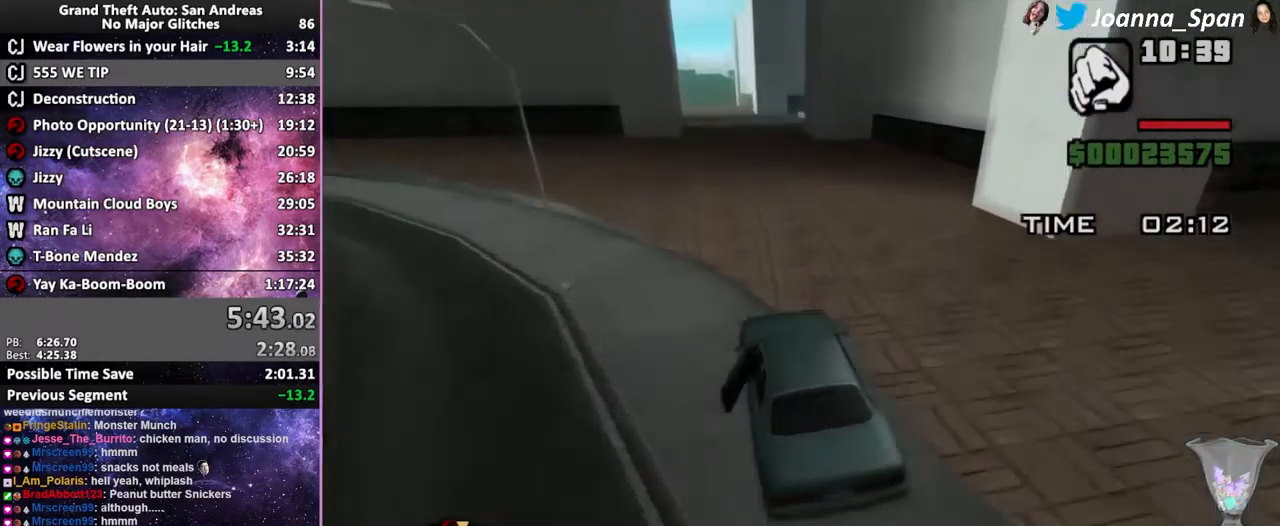
{"keys": ["w"], "mouse": [], "events": []}
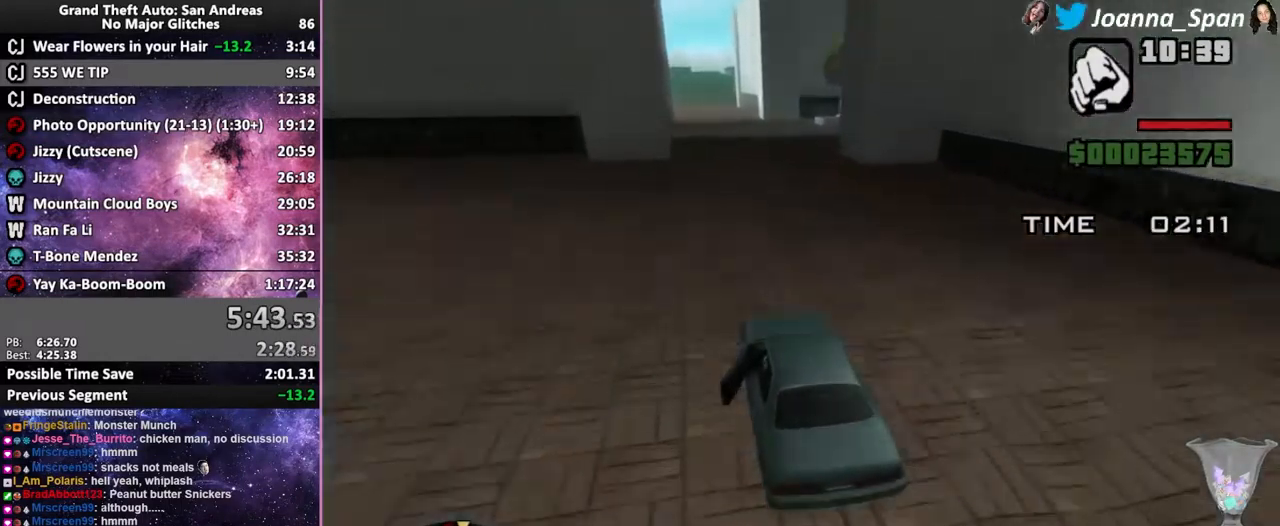
{"keys": ["w"], "mouse": [], "events": [[217, "a", "down"], [217, "f7", "down"], [283, "a", "up"], [283, "f7", "up"]]}
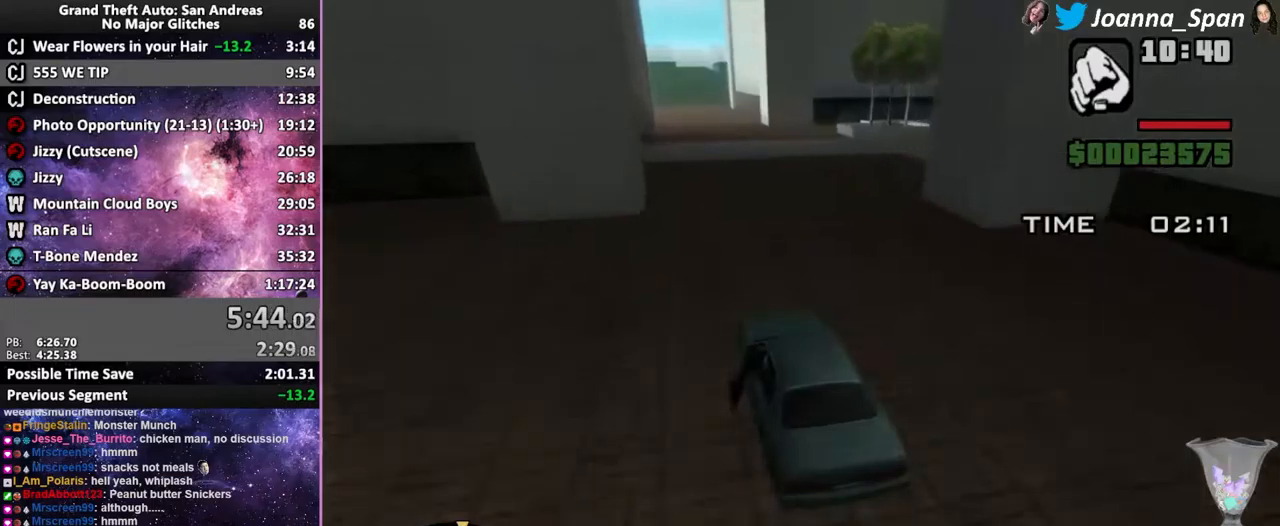
{"keys": ["w"], "mouse": [], "events": [[284, "a", "down"], [284, "f7", "down"], [367, "a", "up"], [367, "f7", "up"]]}
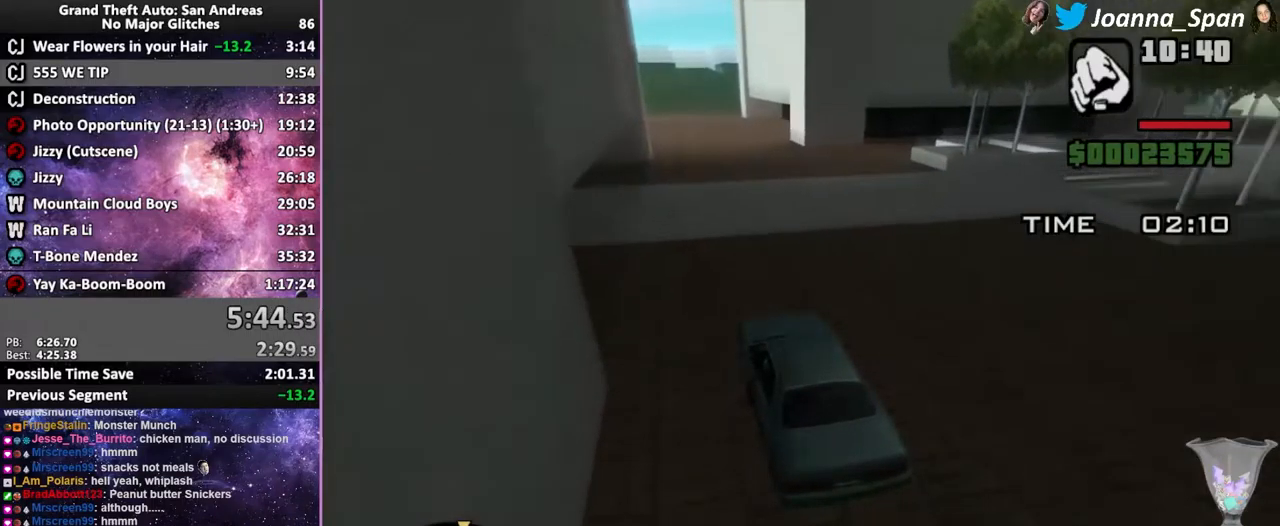
{"keys": ["a", "f7", "w"], "mouse": [], "events": [[367, "a", "down"], [367, "f7", "down"]]}
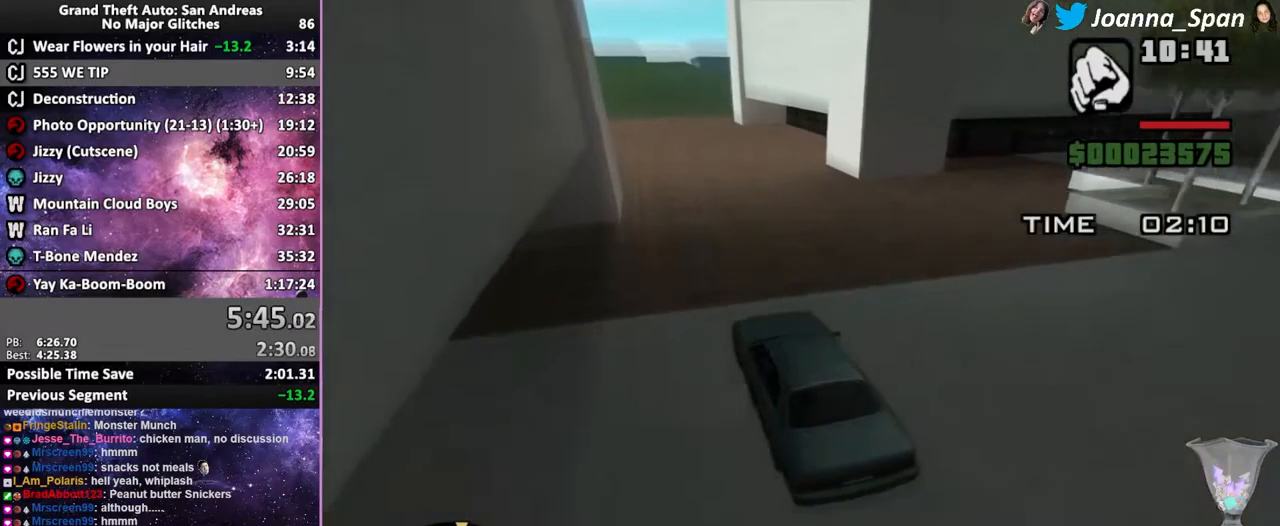
{"keys": ["d", "f8", "w"], "mouse": [], "events": [[34, "a", "up"], [34, "f7", "up"], [400, "d", "down"], [400, "f8", "down"]]}
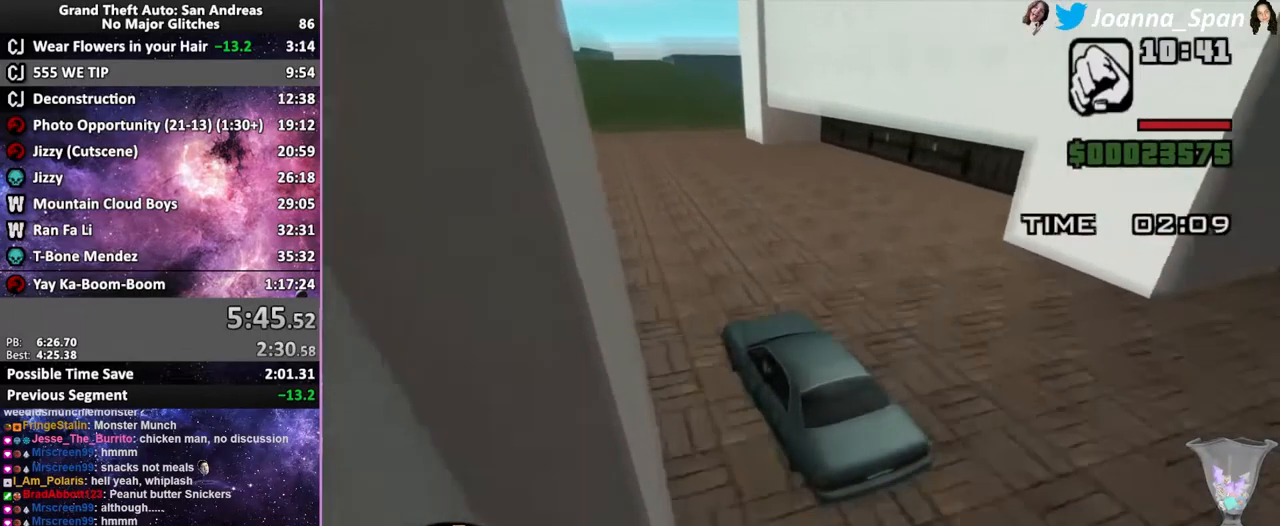
{"keys": ["w"], "mouse": [], "events": [[450, "d", "up"], [450, "f8", "up"]]}
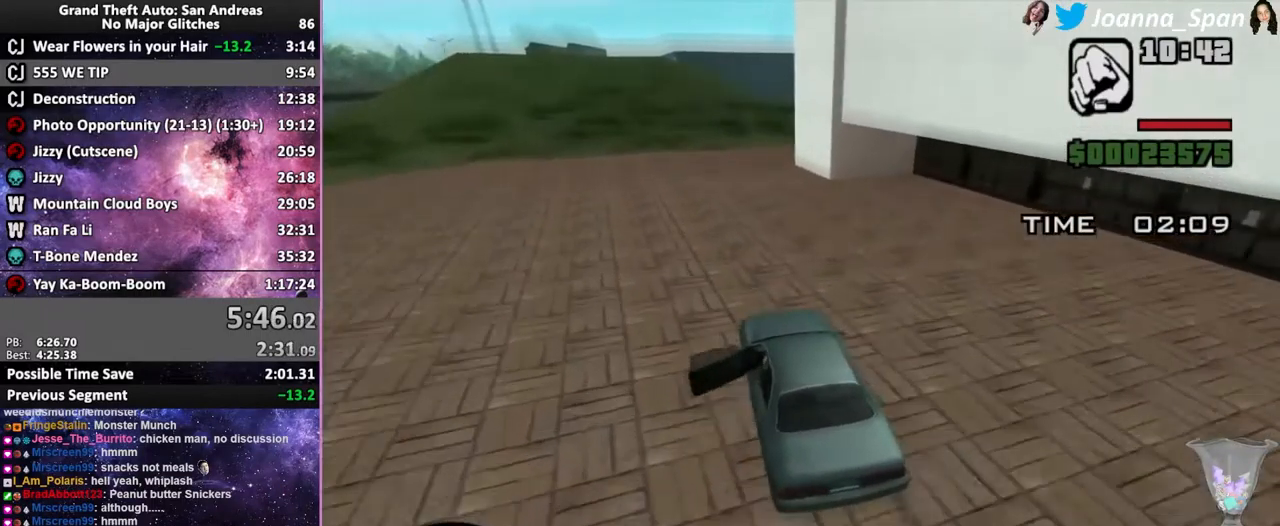
{"keys": ["d", "f8", "w"], "mouse": [], "events": [[200, "d", "down"], [200, "f8", "down"]]}
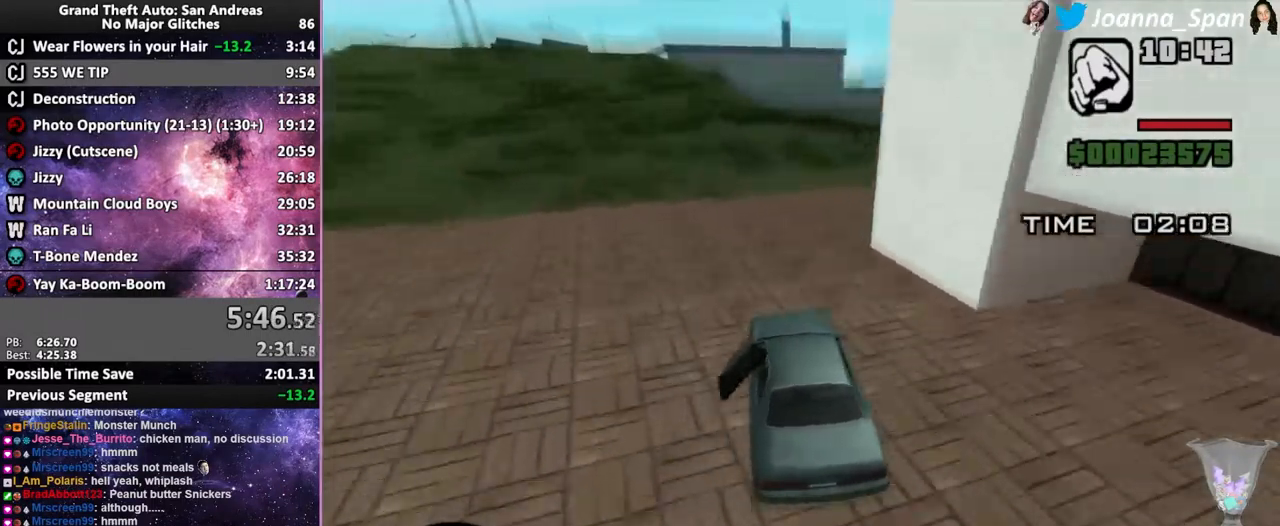
{"keys": ["d", "f8", "w"], "mouse": [], "events": []}
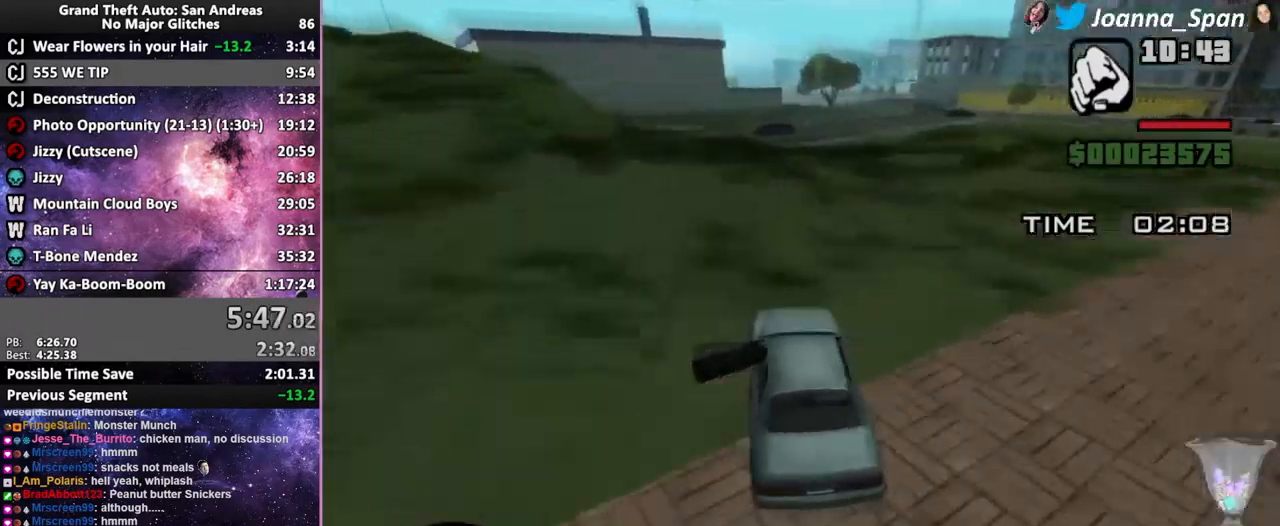
{"keys": ["w"], "mouse": [], "events": [[450, "d", "up"], [450, "f8", "up"]]}
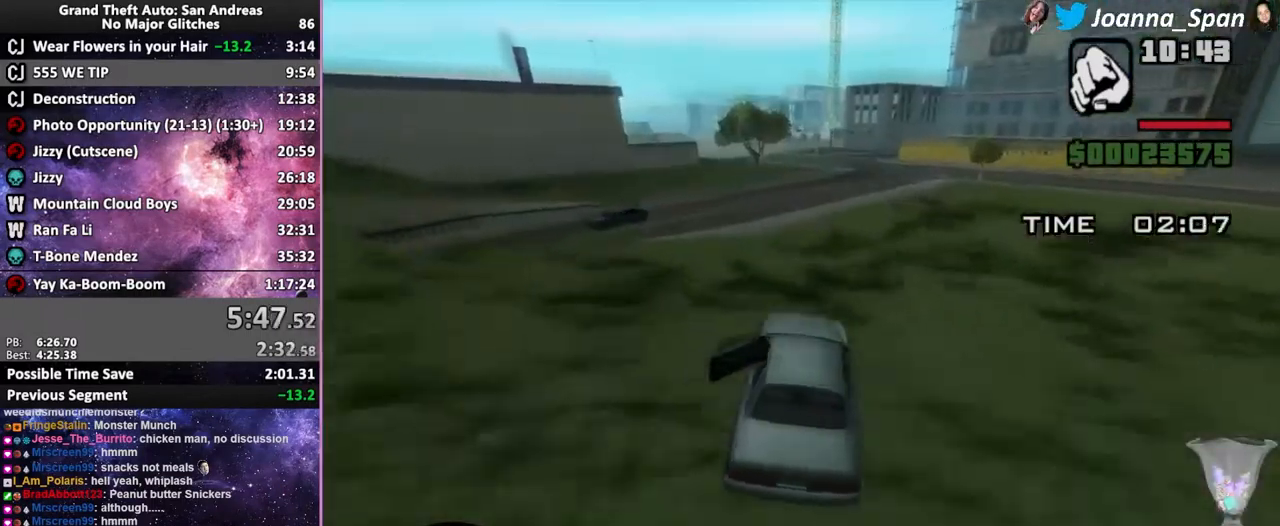
{"keys": ["a", "f7", "w"], "mouse": [], "events": [[384, "a", "down"], [384, "f7", "down"]]}
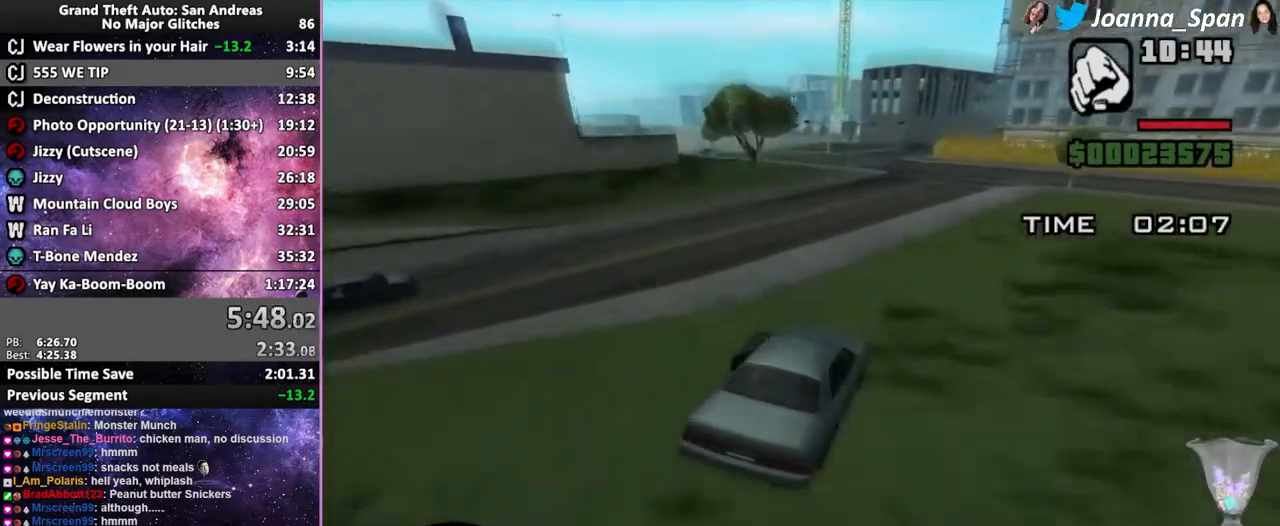
{"keys": ["w"], "mouse": [], "events": [[467, "a", "up"], [467, "f7", "up"]]}
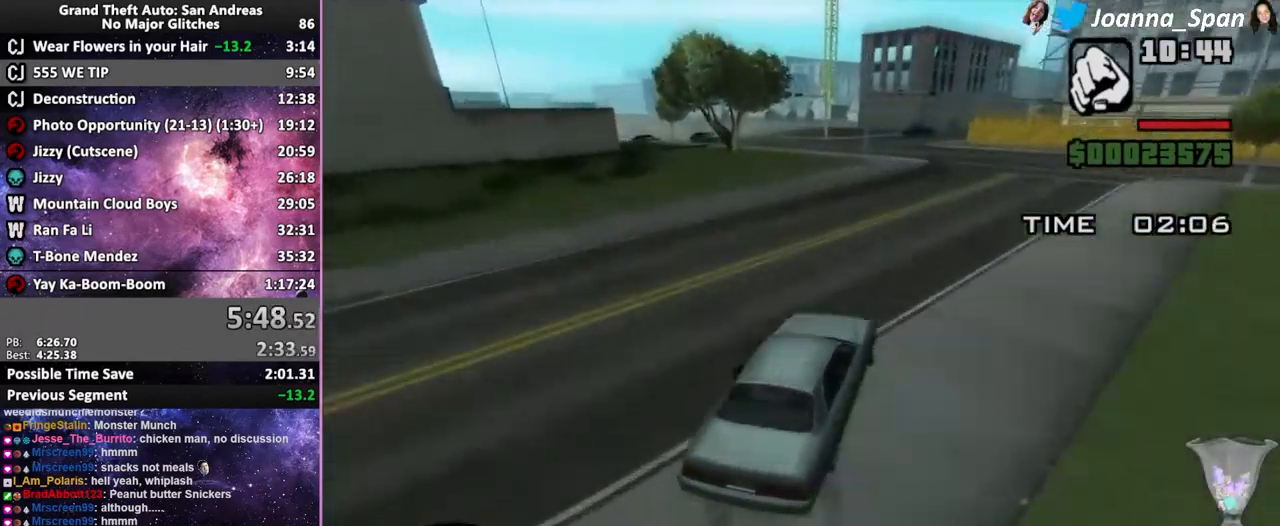
{"keys": ["w"], "mouse": [], "events": [[134, "d", "down"], [134, "f8", "down"], [500, "d", "up"], [500, "f8", "up"]]}
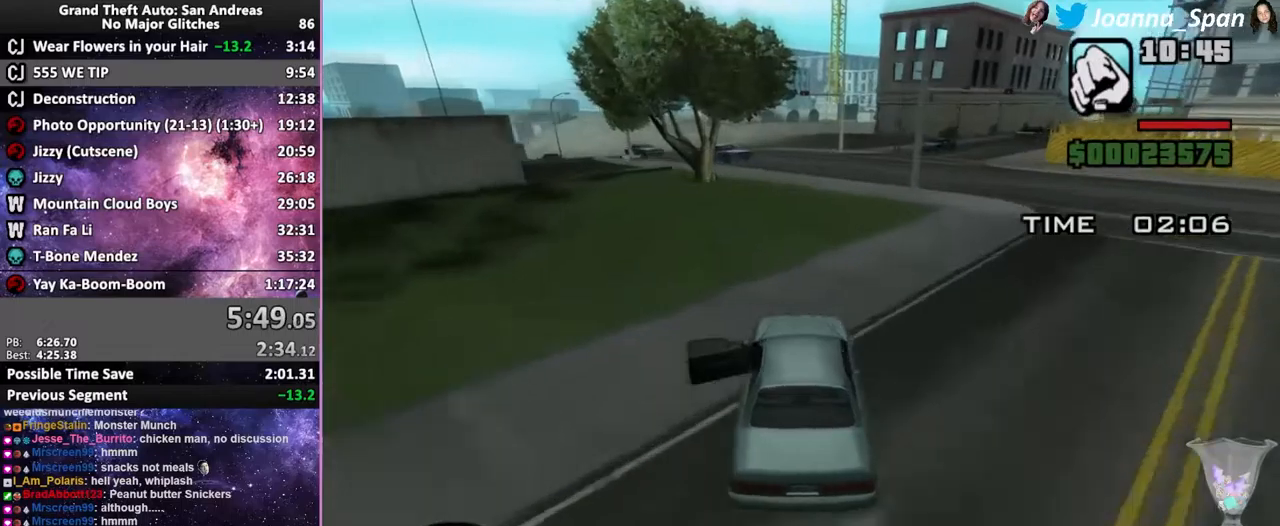
{"keys": ["a", "f7", "w"], "mouse": [], "events": [[84, "a", "down"], [84, "f7", "down"], [150, "a", "up"], [150, "f7", "up"], [367, "a", "down"], [367, "f7", "down"]]}
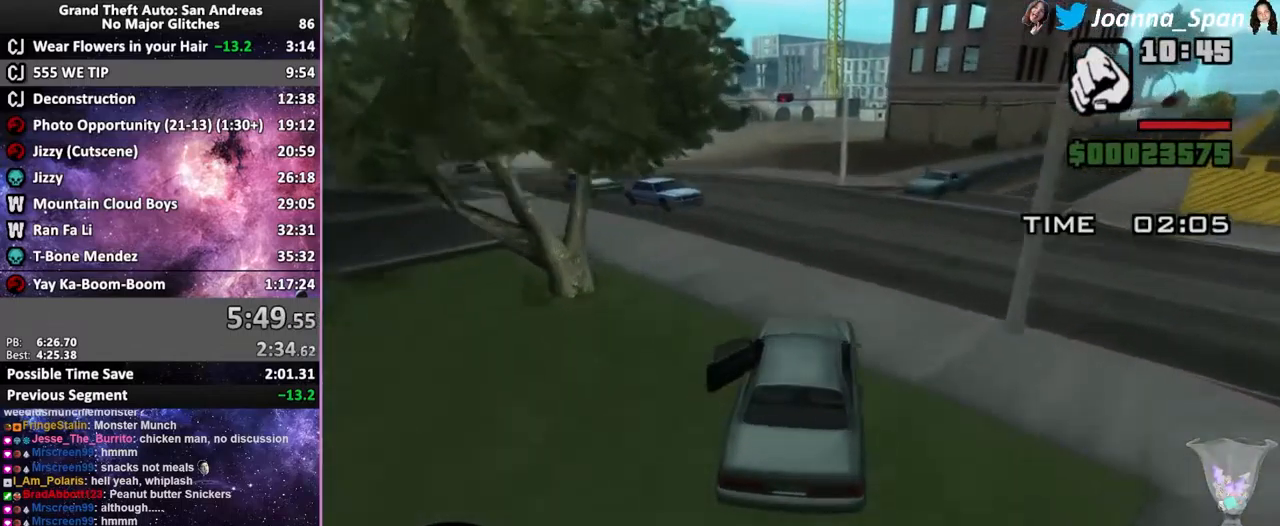
{"keys": ["a", "f7", "w"], "mouse": [], "events": []}
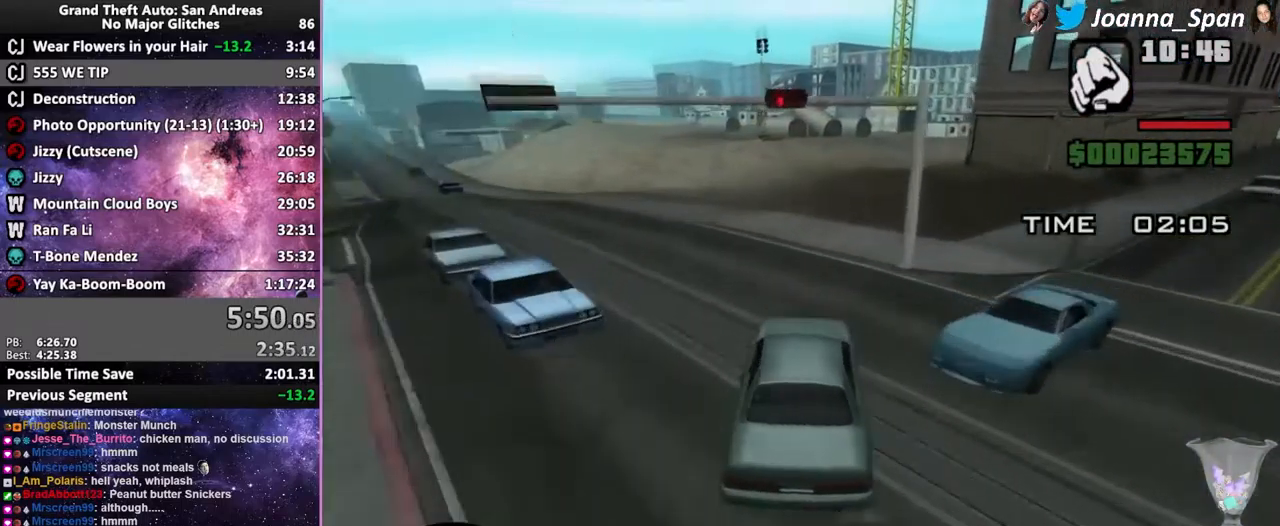
{"keys": ["w"], "mouse": [], "events": [[17, "a", "up"], [17, "f7", "up"], [184, "a", "down"], [184, "f7", "down"], [467, "a", "up"], [467, "f7", "up"]]}
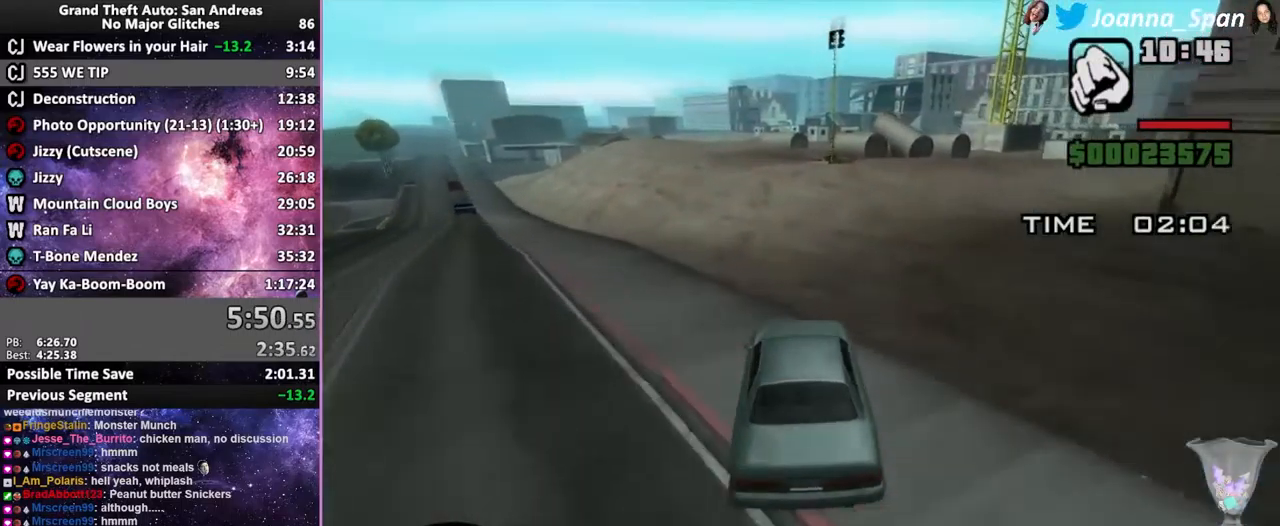
{"keys": ["w"], "mouse": [], "events": [[134, "a", "down"], [134, "f7", "down"], [350, "a", "up"], [350, "f7", "up"]]}
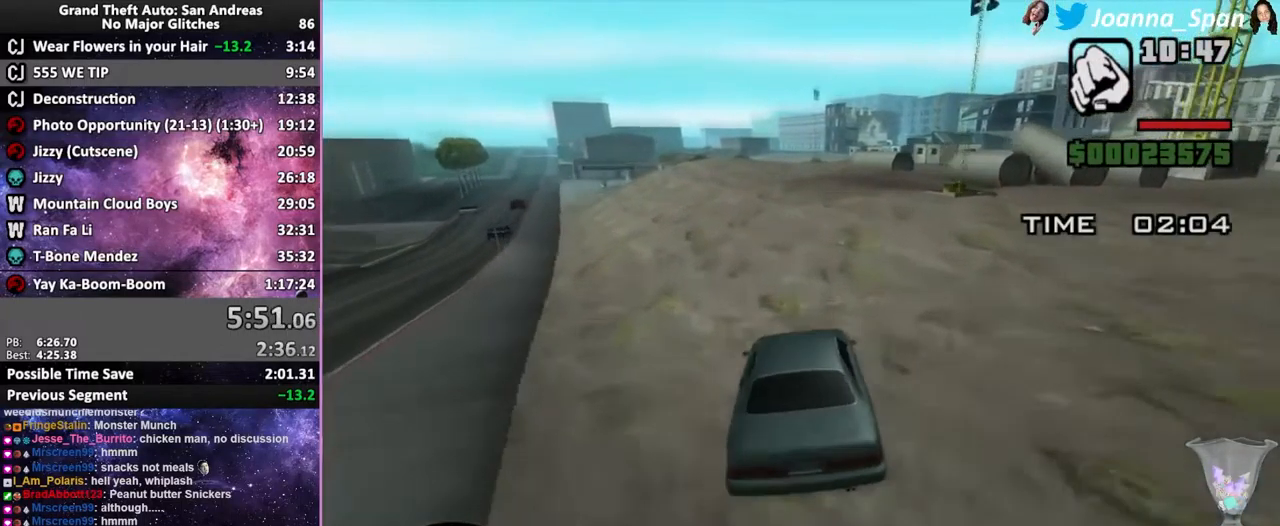
{"keys": ["w"], "mouse": [], "events": [[34, "a", "down"], [34, "f7", "down"], [250, "a", "up"], [250, "f7", "up"]]}
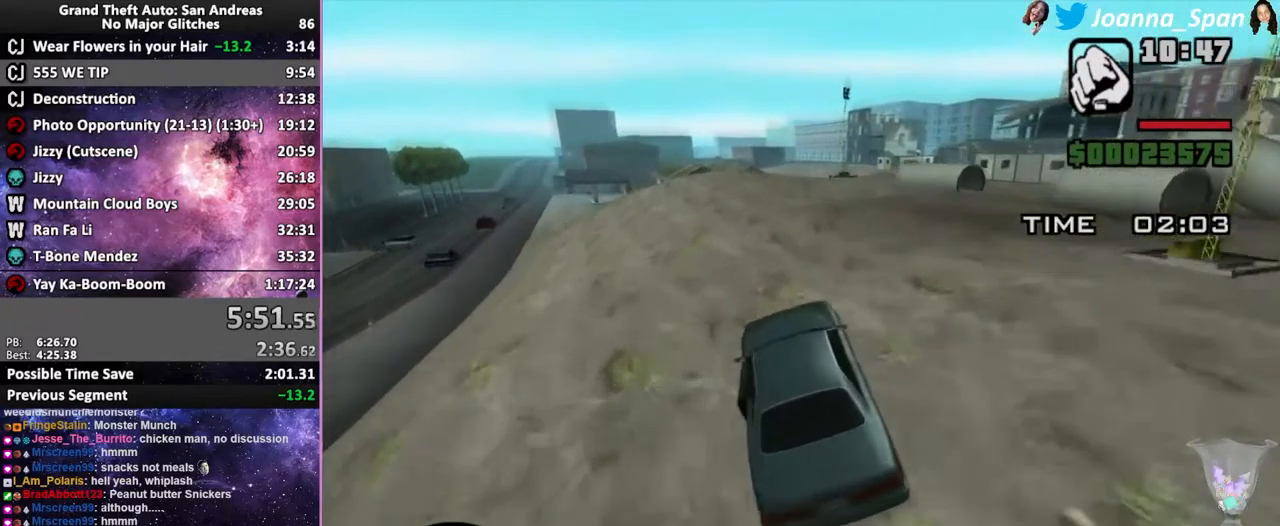
{"keys": ["w"], "mouse": [], "events": [[284, "a", "down"], [284, "f7", "down"], [450, "a", "up"], [450, "f7", "up"]]}